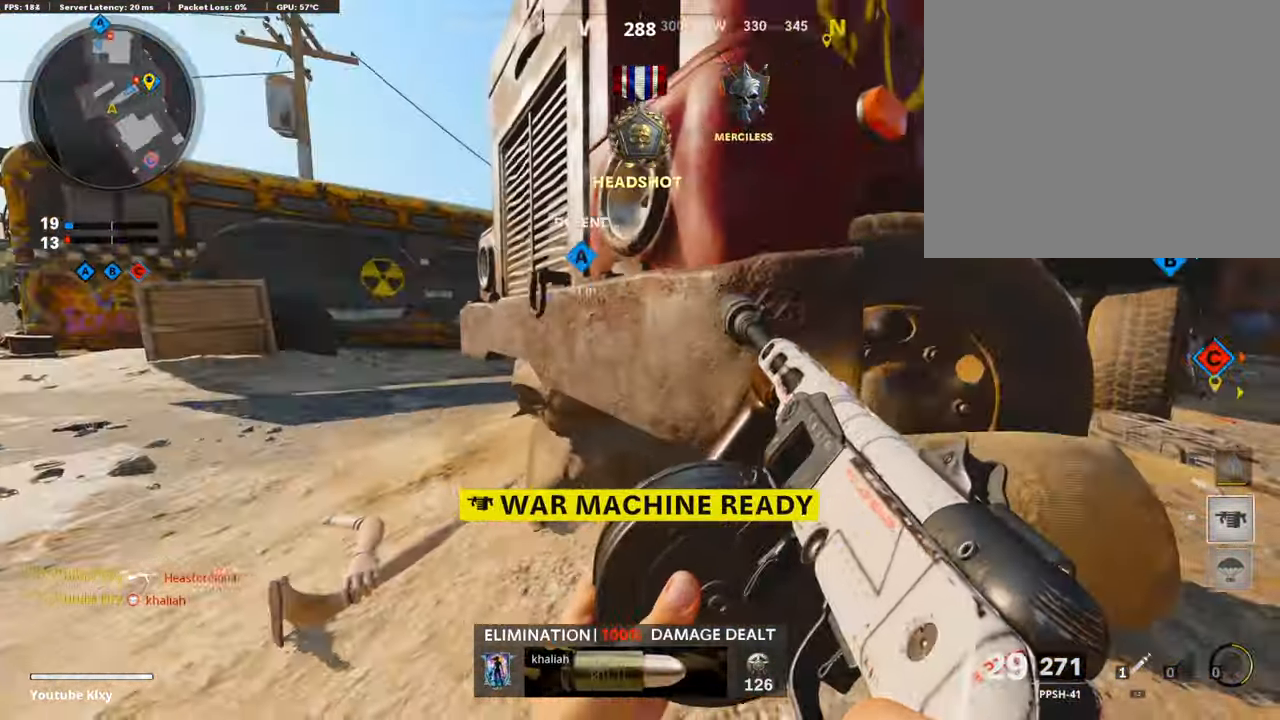
Gameplay with a controller (PlayStation layout); each line is a JSON object with the inputs held at the frame after it. "events" lists button and stick changes between this image and that frame as [ms after this image, input, new state], when the widget could be followed in between.
{"buttons": ["TRIANGLE"], "left_stick": "center", "right_stick": "center", "events": [[168, "right_stick", "left"], [235, "left_stick", "center"], [286, "left_stick", "right"], [353, "right_stick", "center"], [455, "TRIANGLE", "down"], [471, "left_stick", "center"]]}
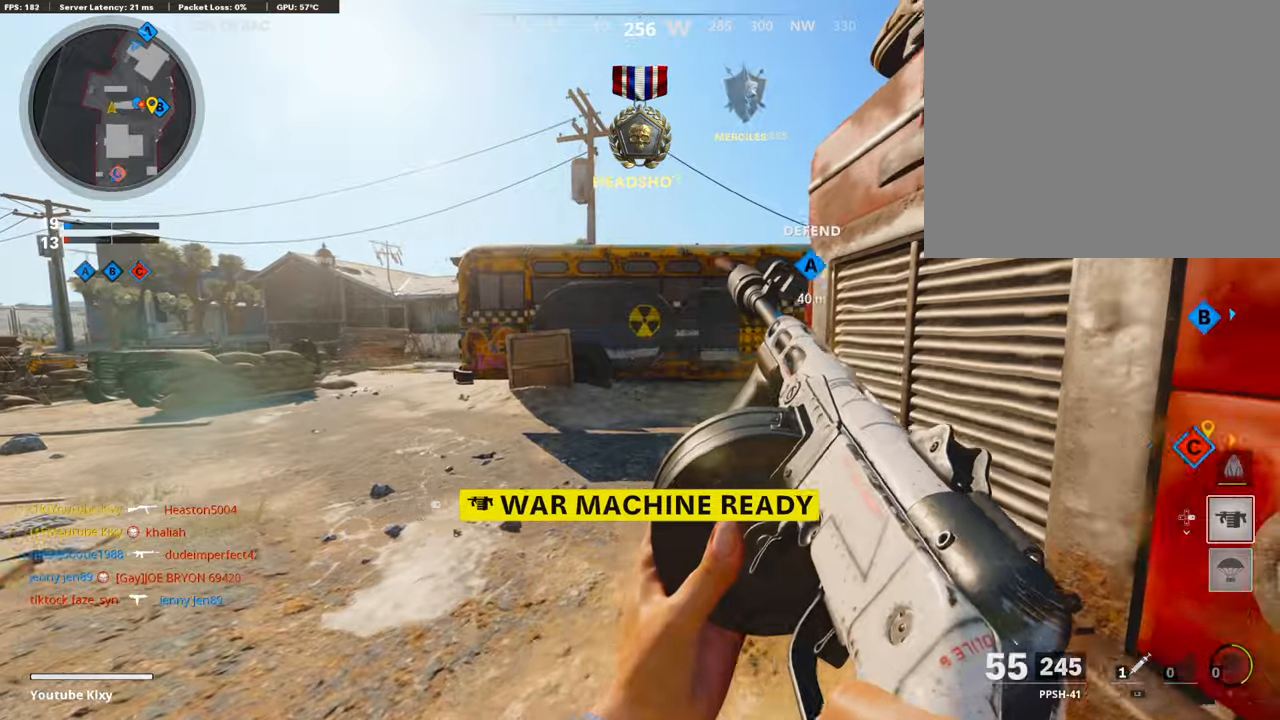
{"buttons": ["CROSS", "L1"], "left_stick": "up-left", "right_stick": "right", "events": [[17, "TRIANGLE", "up"], [68, "left_stick", "up-left"], [84, "TRIANGLE", "down"], [169, "L3", "down"], [169, "TRIANGLE", "up"], [303, "right_stick", "right"], [404, "CROSS", "down"], [438, "L3", "up"], [471, "L1", "down"]]}
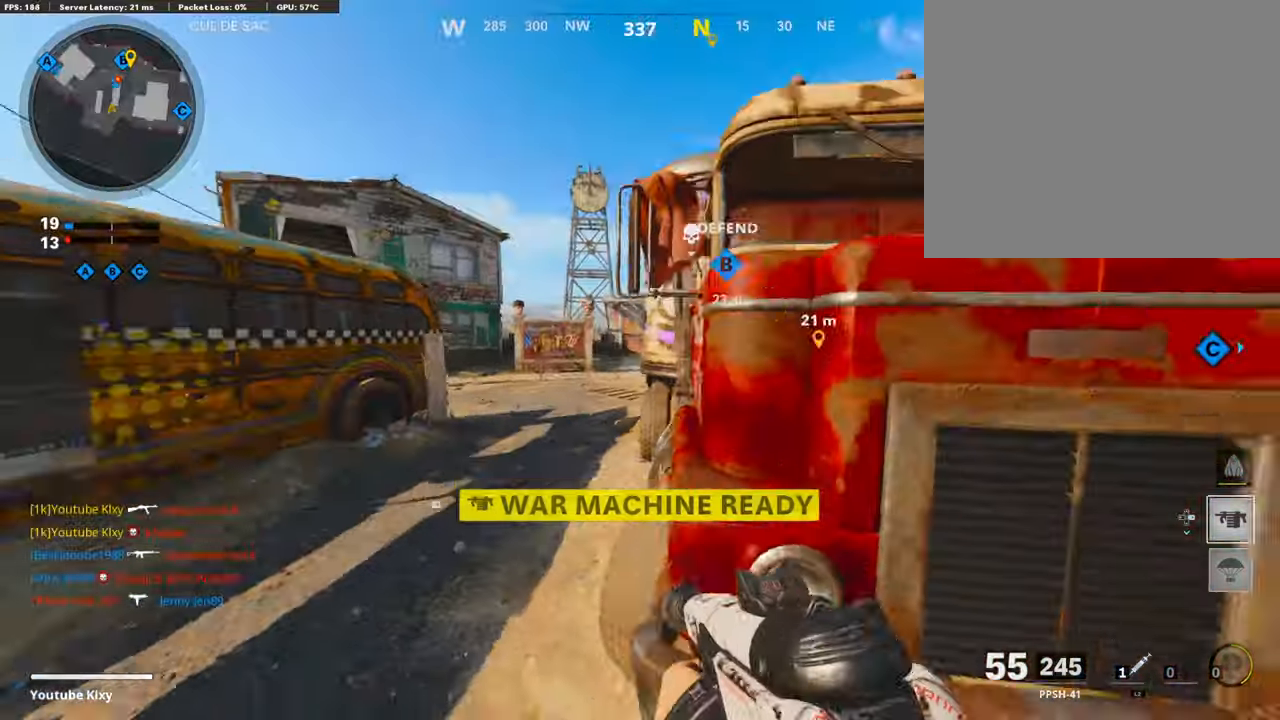
{"buttons": ["L1"], "left_stick": "left", "right_stick": "right", "events": [[17, "CROSS", "up"], [17, "left_stick", "left"], [34, "right_stick", "center"], [151, "right_stick", "right"]]}
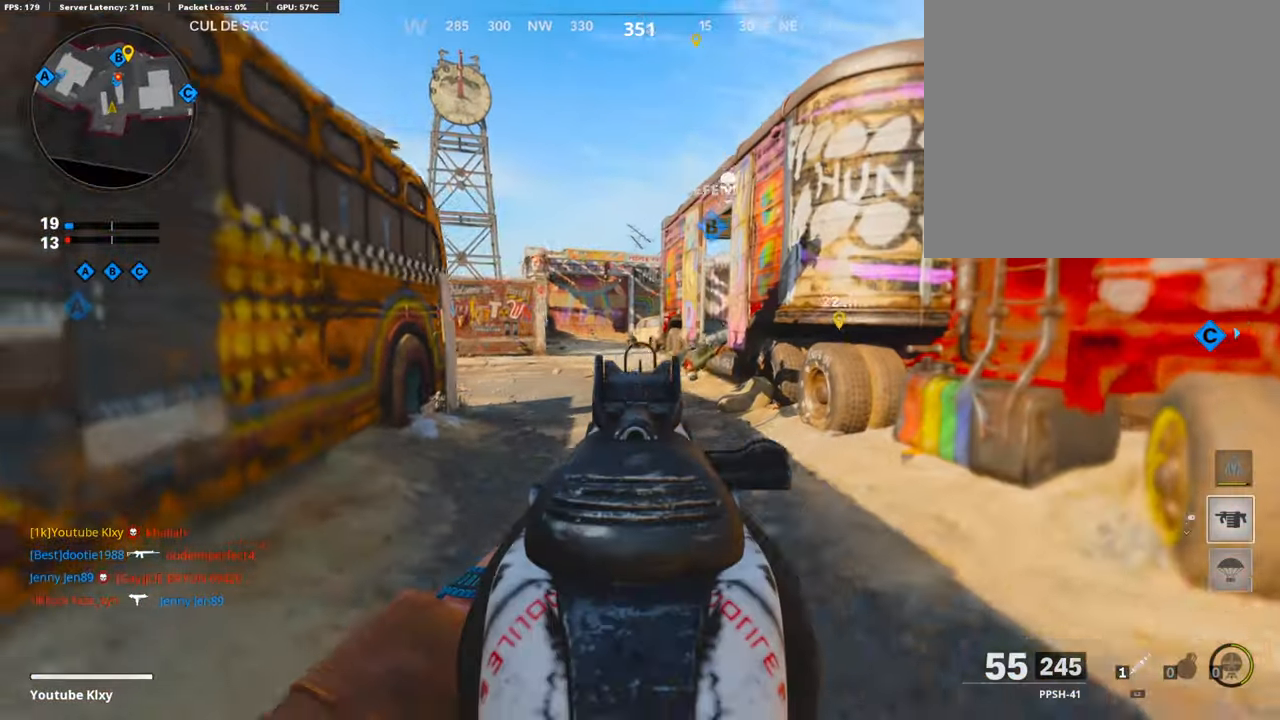
{"buttons": ["L1"], "left_stick": "up-left", "right_stick": "right", "events": [[33, "right_stick", "up-right"], [168, "right_stick", "right"], [420, "left_stick", "up-left"]]}
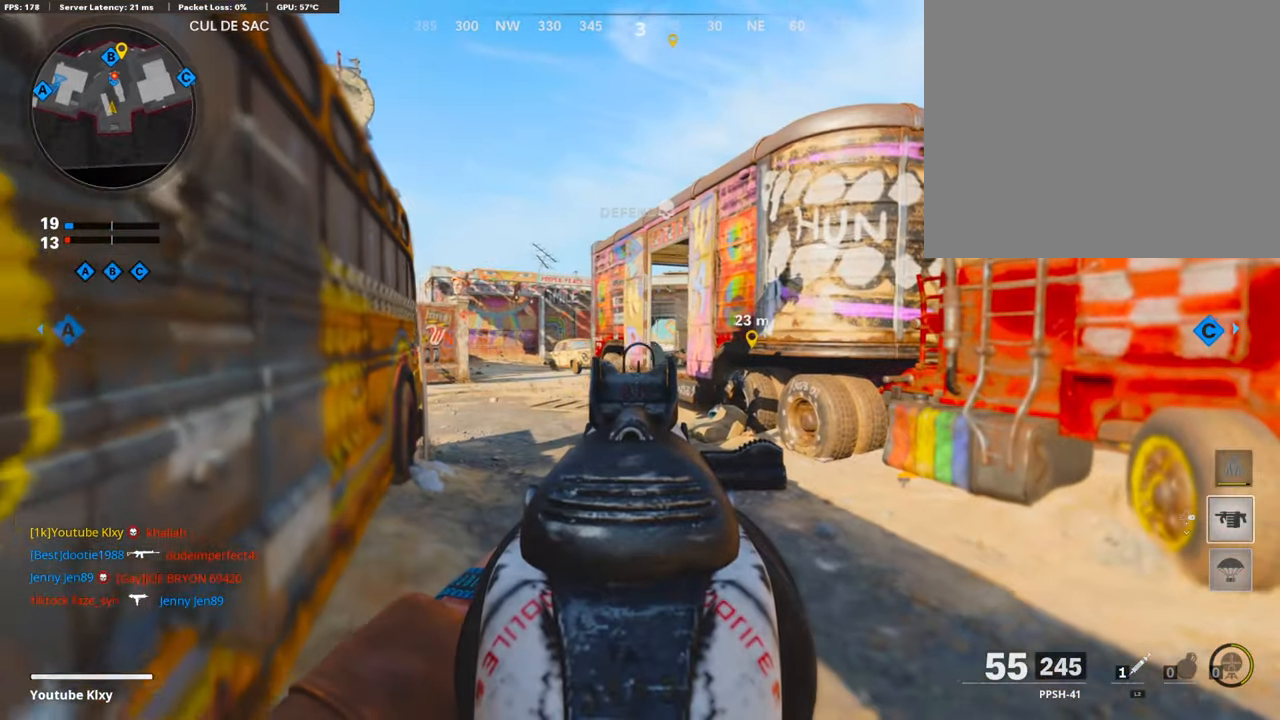
{"buttons": ["L1"], "left_stick": "center", "right_stick": "center", "events": [[269, "right_stick", "center"], [286, "left_stick", "center"]]}
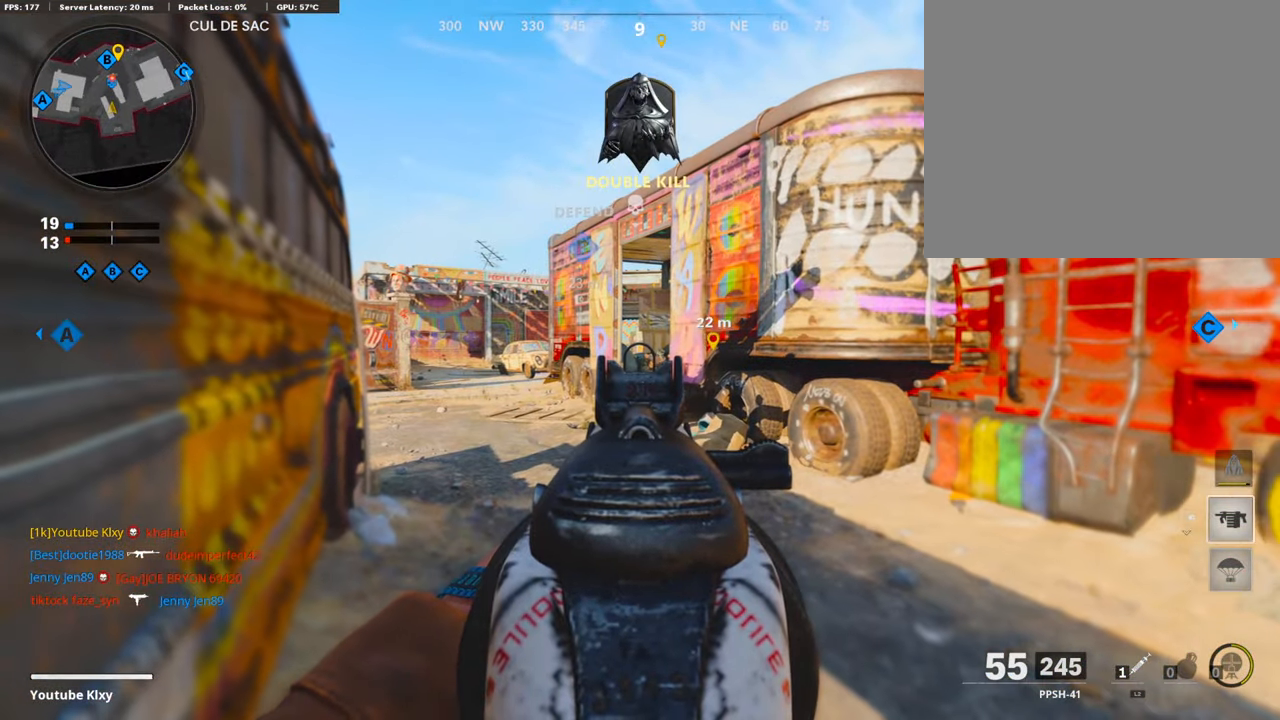
{"buttons": [], "left_stick": "right", "right_stick": "right", "events": [[219, "left_stick", "left"], [286, "L1", "up"], [320, "left_stick", "center"], [337, "right_stick", "right"], [387, "left_stick", "right"]]}
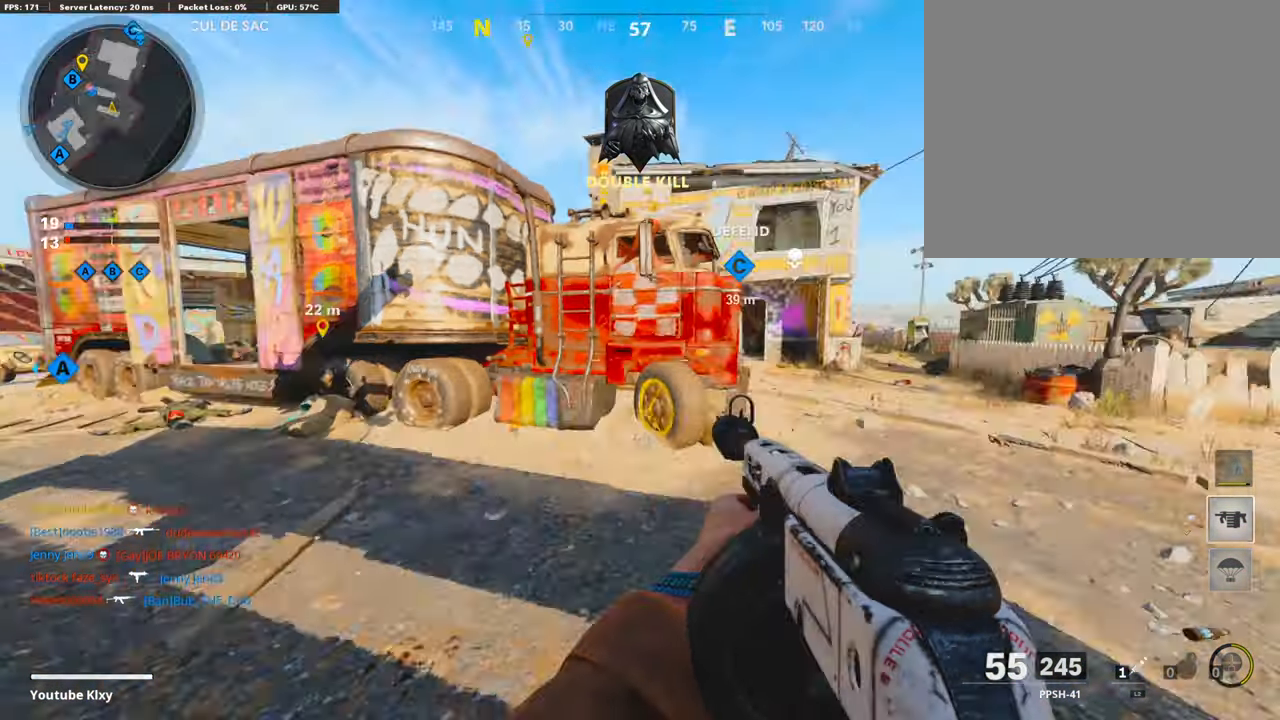
{"buttons": [], "left_stick": "down-left", "right_stick": "right", "events": [[67, "right_stick", "center"], [135, "left_stick", "up"], [219, "left_stick", "down"], [236, "L1", "down"], [286, "left_stick", "down-left"], [421, "L1", "up"], [488, "right_stick", "right"]]}
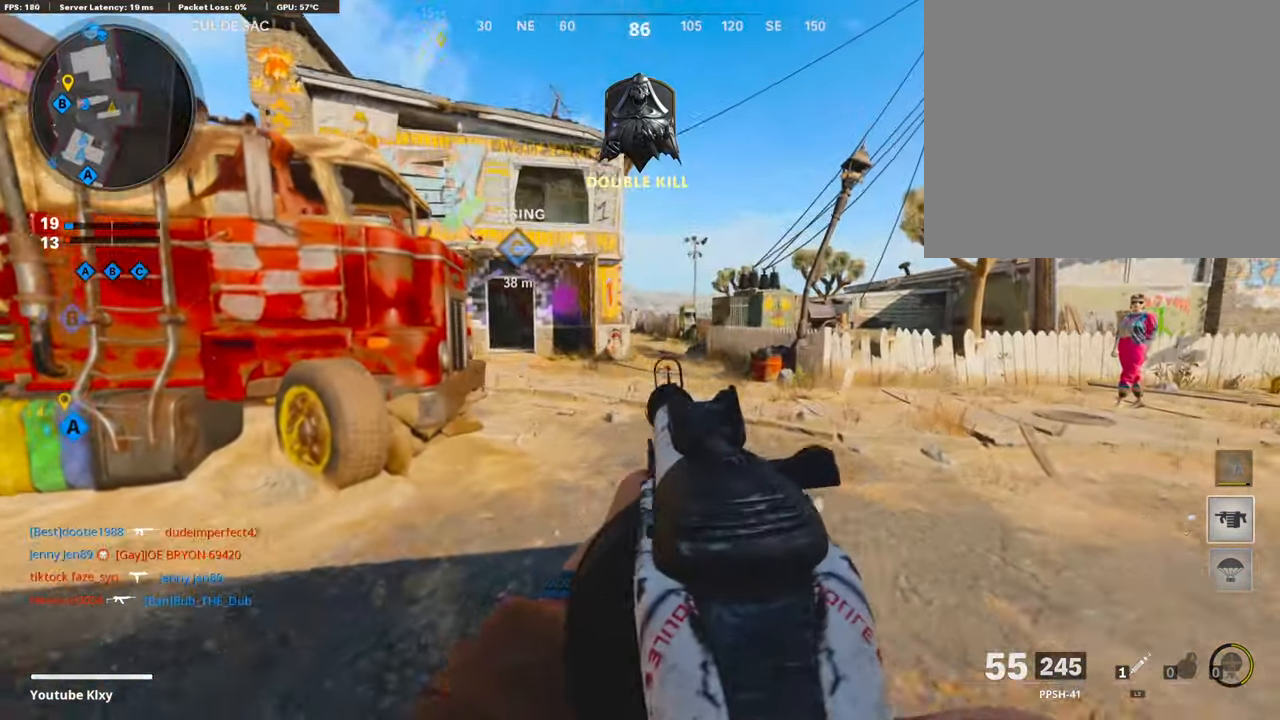
{"buttons": [], "left_stick": "up", "right_stick": "left", "events": [[185, "left_stick", "right"], [235, "right_stick", "center"], [404, "left_stick", "up"], [437, "right_stick", "left"]]}
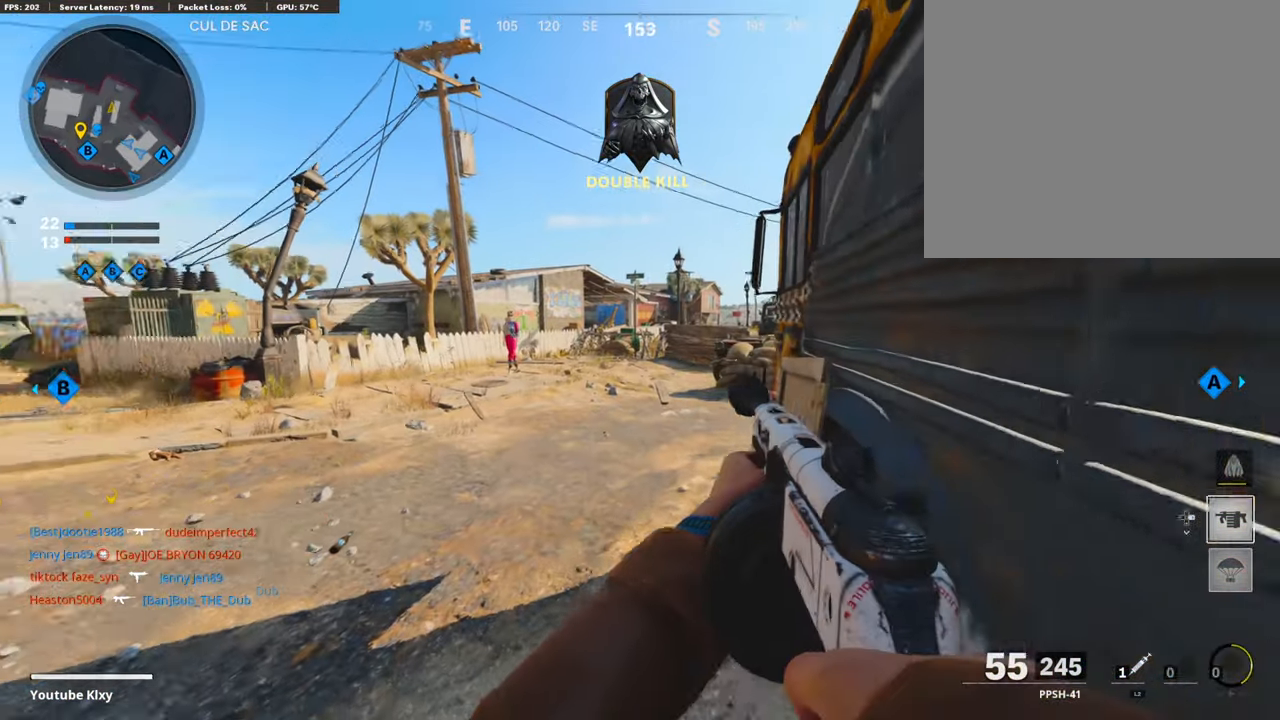
{"buttons": [], "left_stick": "left", "right_stick": "right", "events": [[101, "left_stick", "right"], [168, "right_stick", "center"], [286, "right_stick", "right"], [420, "left_stick", "up"], [504, "left_stick", "left"]]}
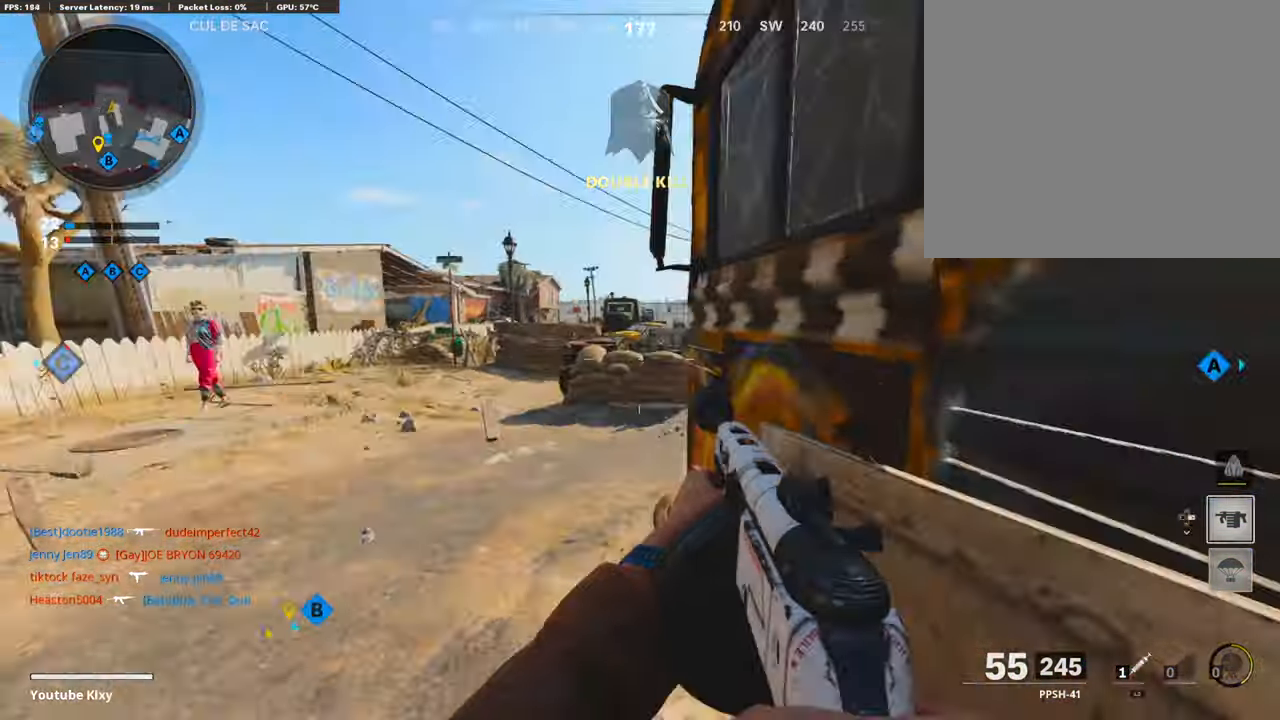
{"buttons": ["L3", "R3"], "left_stick": "up-left", "right_stick": "right", "events": [[101, "left_stick", "up-left"], [135, "L3", "down"], [185, "right_stick", "center"], [253, "right_stick", "right"], [404, "R3", "down"]]}
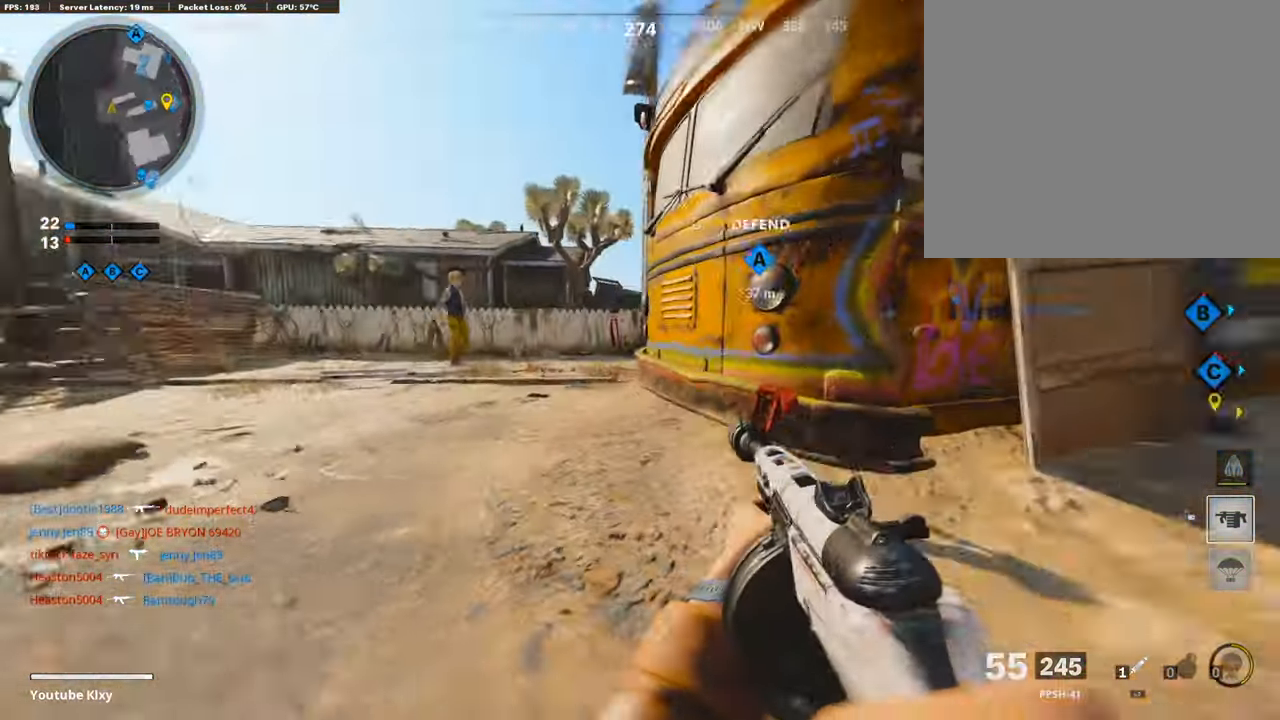
{"buttons": ["L1", "R1"], "left_stick": "left", "right_stick": "up-left", "events": [[17, "R3", "up"], [101, "L3", "up"], [252, "L1", "down"], [387, "R1", "down"], [471, "left_stick", "left"], [471, "right_stick", "up-left"]]}
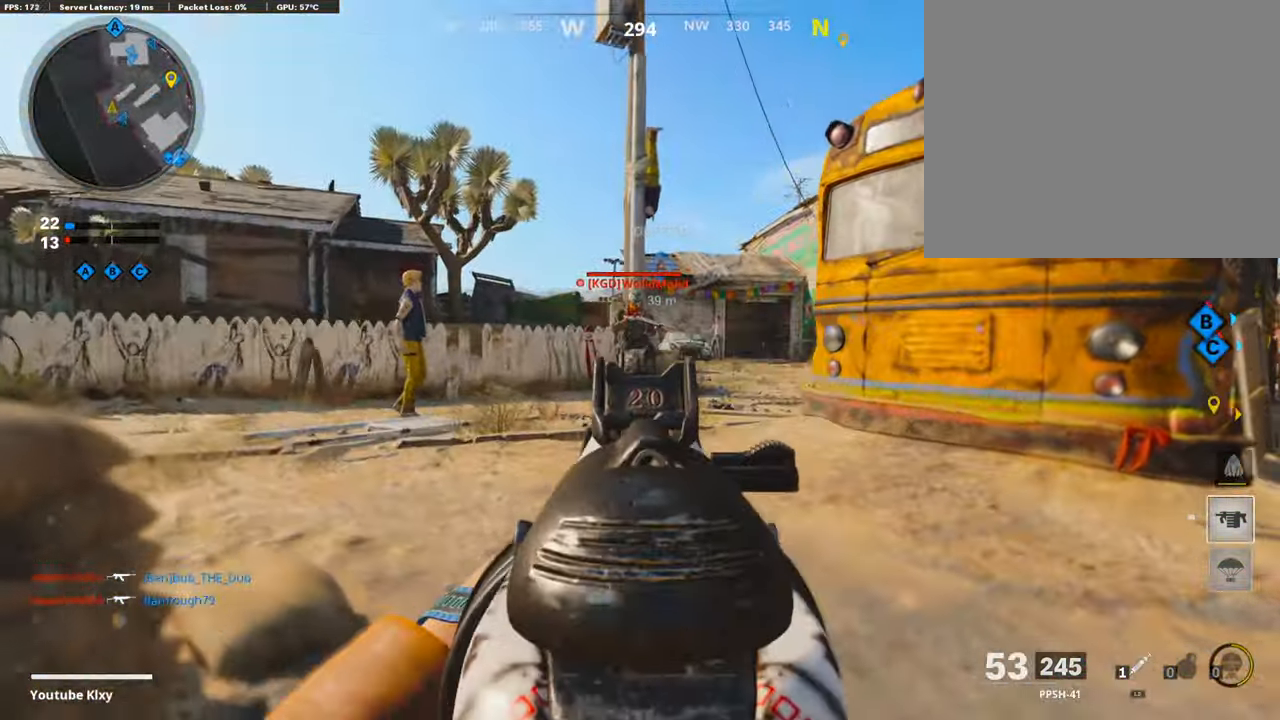
{"buttons": ["L1", "R1"], "left_stick": "right", "right_stick": "down", "events": [[50, "left_stick", "down-left"], [201, "left_stick", "right"], [201, "right_stick", "center"], [369, "right_stick", "down"]]}
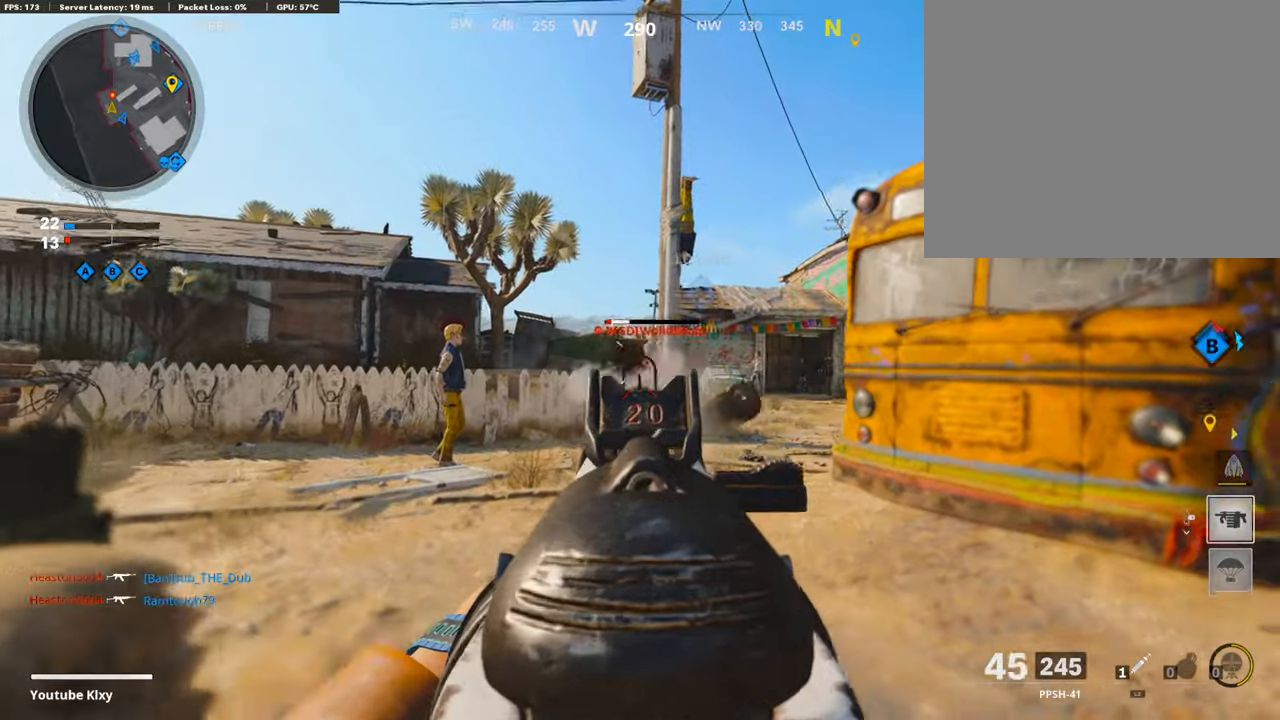
{"buttons": ["L3"], "left_stick": "up", "right_stick": "center", "events": [[152, "L1", "up"], [152, "right_stick", "down-right"], [202, "R1", "up"], [269, "L3", "down"], [269, "right_stick", "right"], [320, "left_stick", "up"], [438, "right_stick", "center"]]}
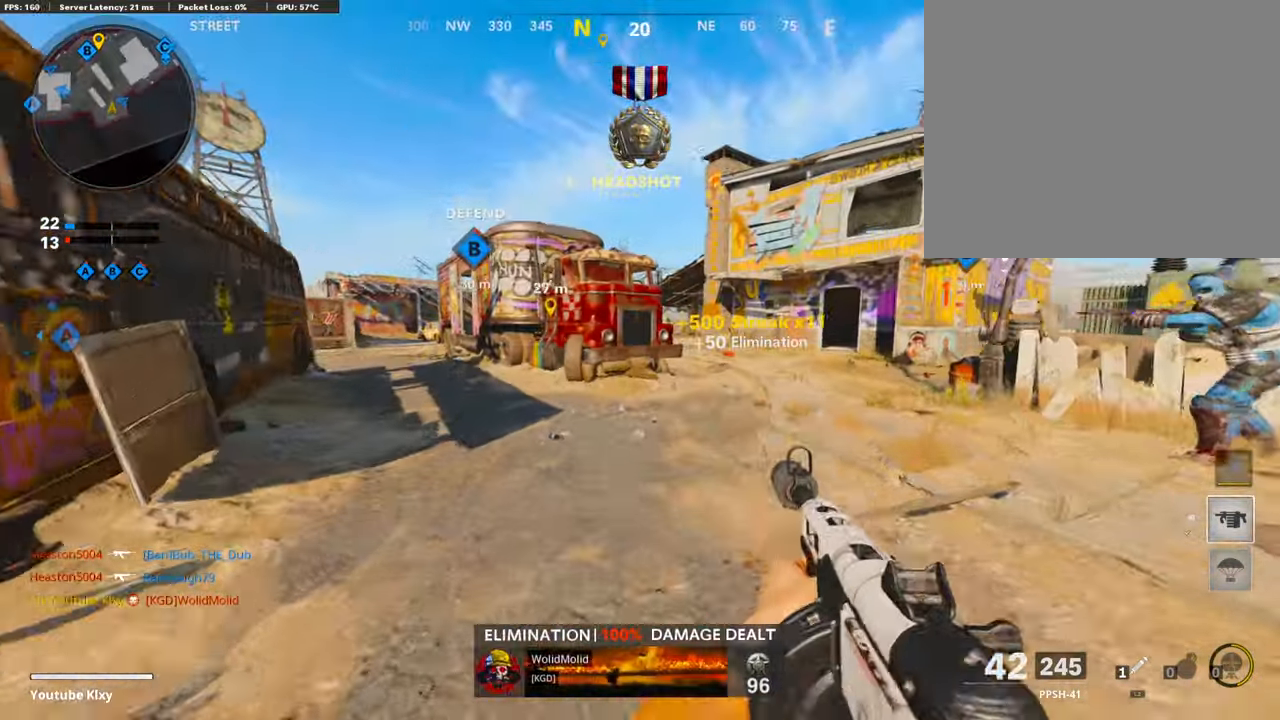
{"buttons": ["CROSS", "SQUARE"], "left_stick": "up", "right_stick": "center", "events": [[50, "L3", "up"], [84, "right_stick", "right"], [252, "right_stick", "center"], [387, "CROSS", "down"], [387, "SQUARE", "down"]]}
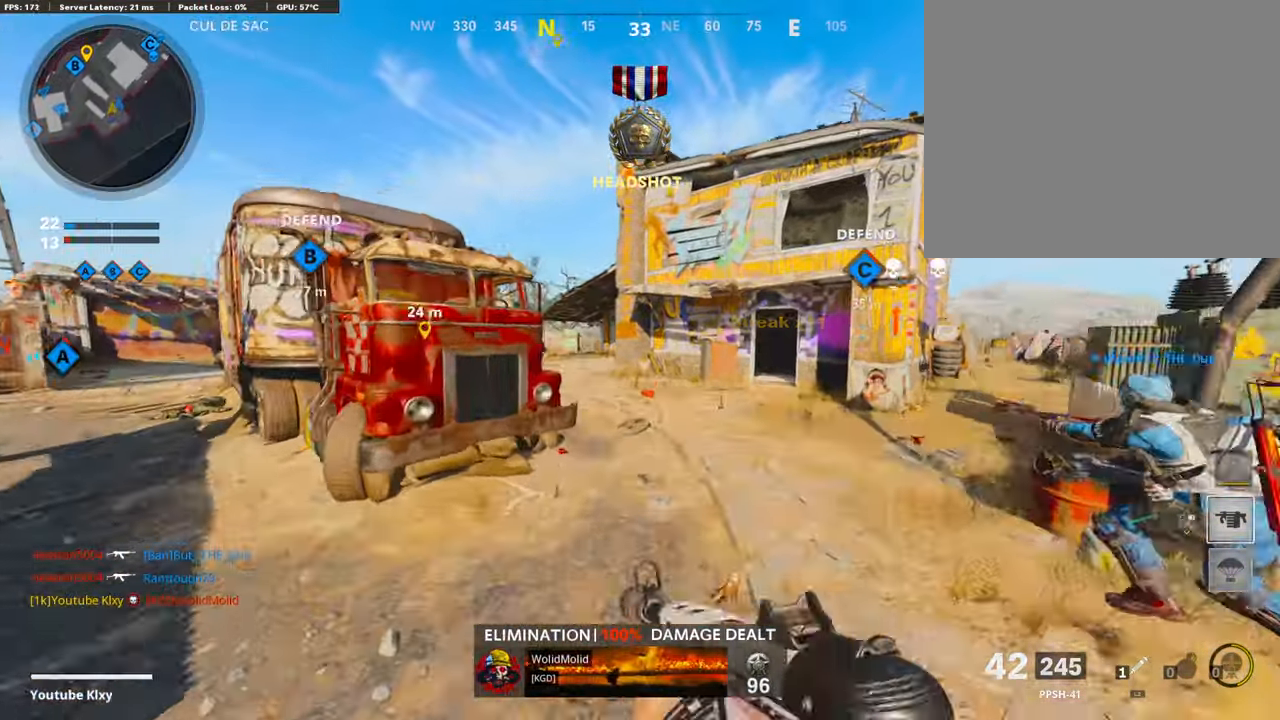
{"buttons": ["L3"], "left_stick": "up", "right_stick": "center", "events": [[17, "CROSS", "up"], [17, "SQUARE", "up"], [202, "left_stick", "center"], [336, "left_stick", "up"], [420, "L3", "down"]]}
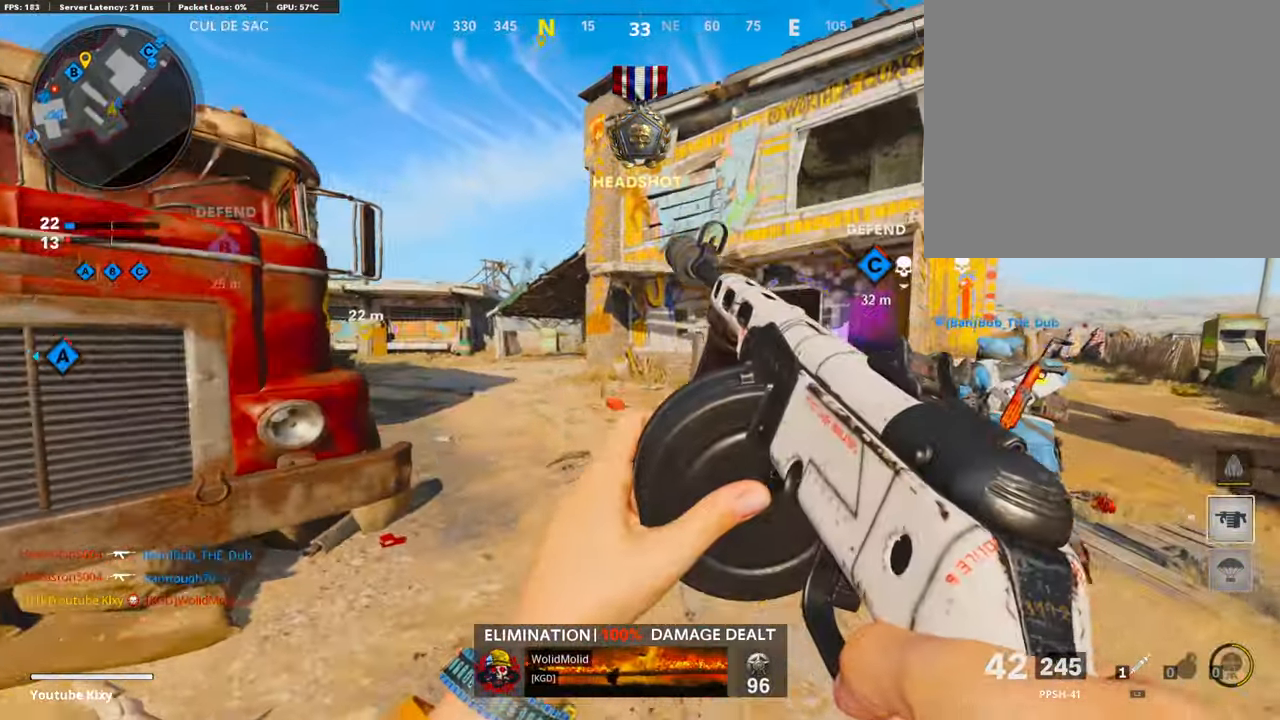
{"buttons": [], "left_stick": "up", "right_stick": "center", "events": [[252, "L3", "up"], [286, "right_stick", "right"], [437, "right_stick", "center"]]}
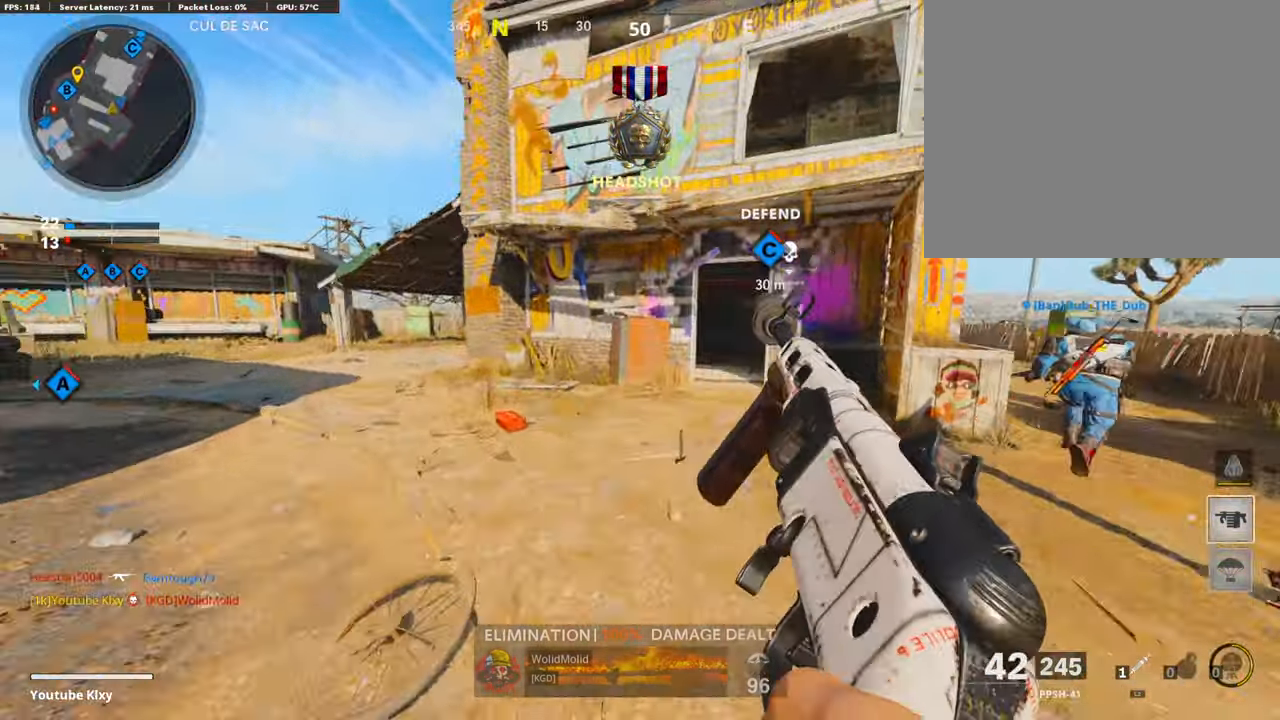
{"buttons": [], "left_stick": "up", "right_stick": "center", "events": [[101, "right_stick", "right"], [421, "right_stick", "center"]]}
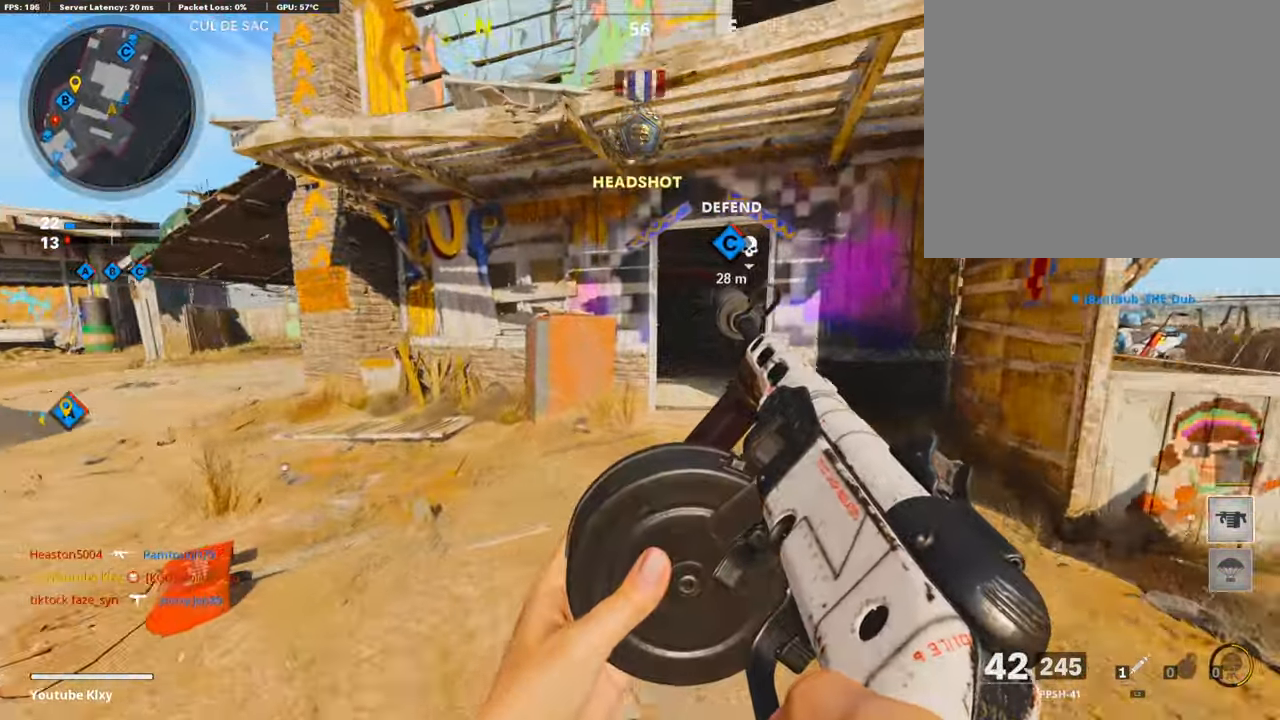
{"buttons": [], "left_stick": "up-right", "right_stick": "right", "events": [[17, "right_stick", "left"], [168, "left_stick", "up-right"], [168, "right_stick", "center"], [269, "left_stick", "right"], [404, "left_stick", "up-right"], [488, "right_stick", "right"]]}
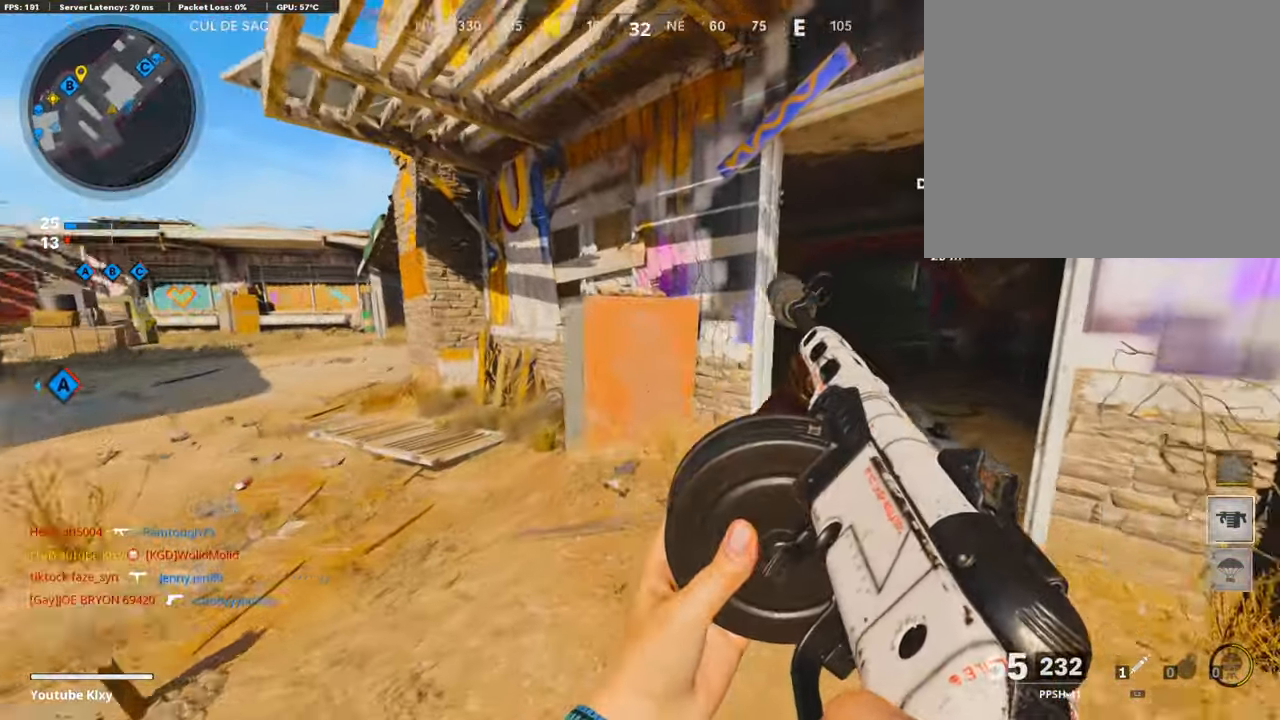
{"buttons": [], "left_stick": "center", "right_stick": "center", "events": [[33, "L3", "down"], [84, "right_stick", "center"], [185, "TRIANGLE", "down"], [218, "L3", "up"], [252, "TRIANGLE", "up"], [286, "TRIANGLE", "down"], [353, "TRIANGLE", "up"], [471, "left_stick", "center"]]}
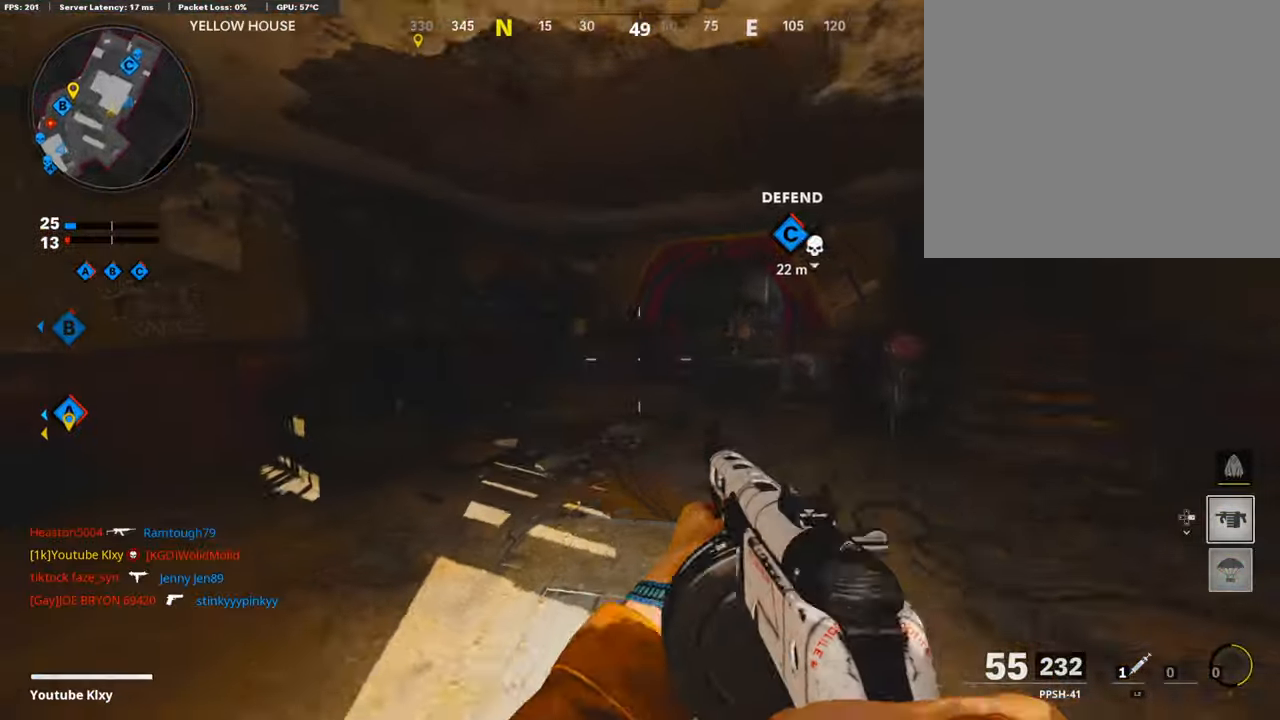
{"buttons": ["L1"], "left_stick": "up-right", "right_stick": "center", "events": [[16, "left_stick", "left"], [33, "right_stick", "left"], [235, "right_stick", "right"], [286, "left_stick", "up-right"], [420, "right_stick", "center"], [454, "L1", "down"]]}
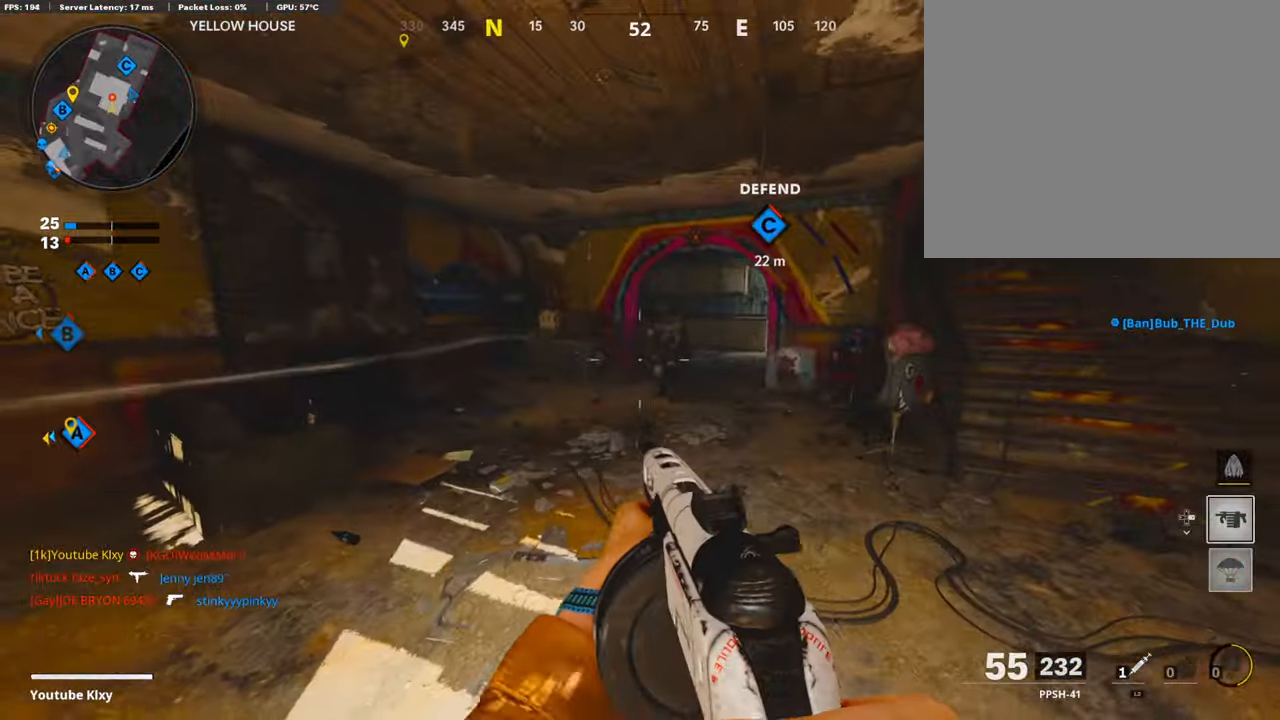
{"buttons": ["CROSS", "L1", "R1"], "left_stick": "down", "right_stick": "center", "events": [[51, "L1", "up"], [236, "right_stick", "up"], [253, "L1", "down"], [253, "R1", "down"], [320, "left_stick", "right"], [370, "right_stick", "center"], [488, "CROSS", "down"], [488, "left_stick", "down"]]}
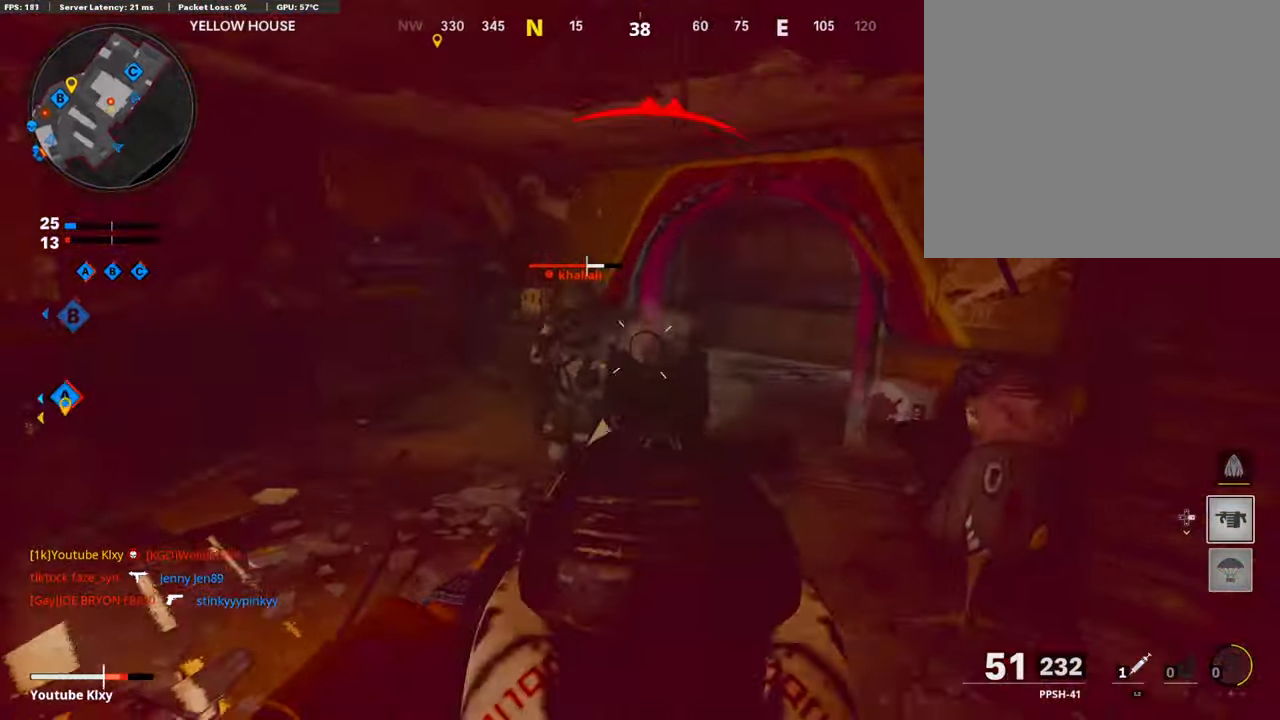
{"buttons": ["L1", "R1"], "left_stick": "right", "right_stick": "down", "events": [[17, "CROSS", "up"], [34, "right_stick", "down-left"], [152, "right_stick", "center"], [219, "CROSS", "down"], [236, "left_stick", "right"], [320, "CROSS", "up"], [455, "right_stick", "down"]]}
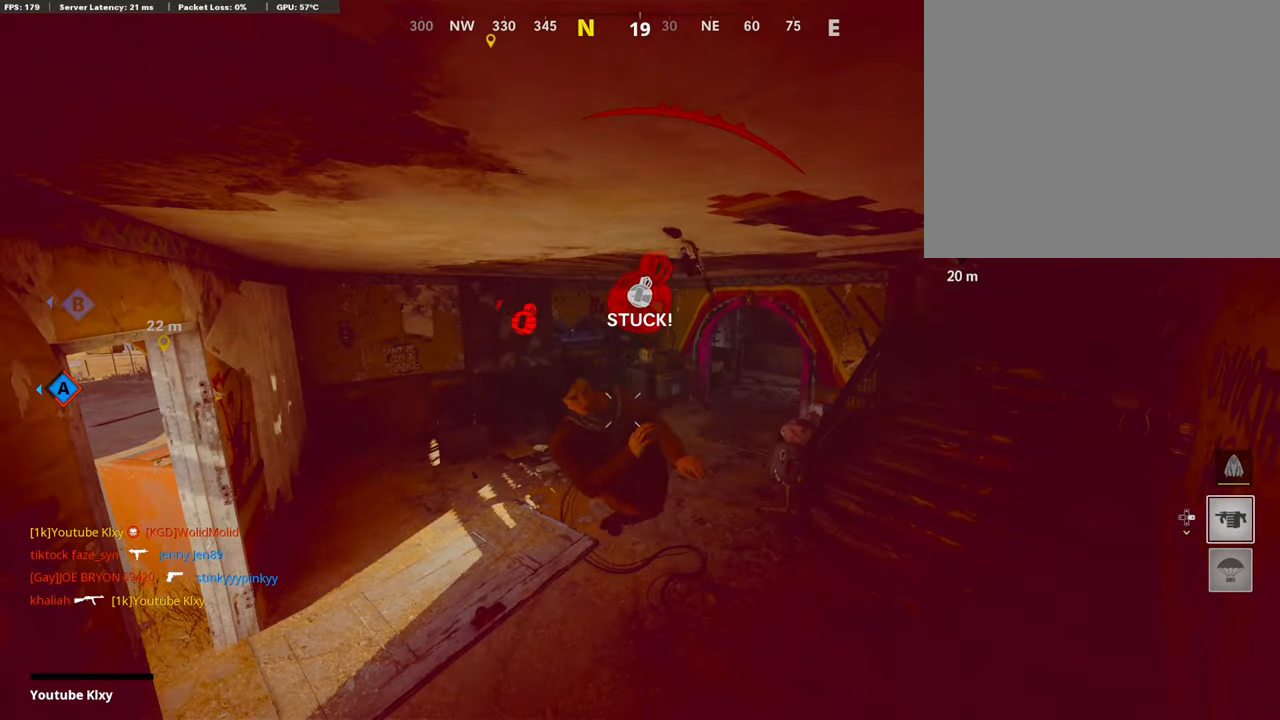
{"buttons": [], "left_stick": "center", "right_stick": "center", "events": [[51, "L1", "up"], [118, "R1", "up"], [169, "left_stick", "center"], [169, "right_stick", "center"]]}
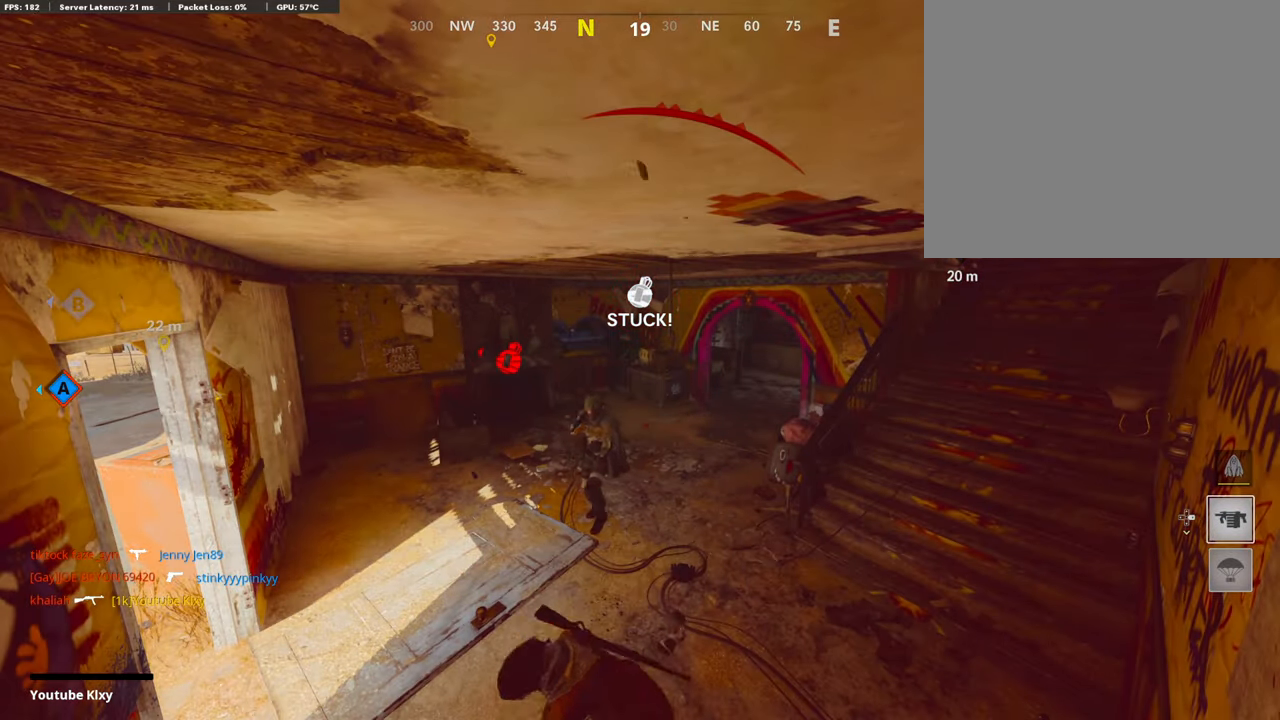
{"buttons": [], "left_stick": "center", "right_stick": "center", "events": []}
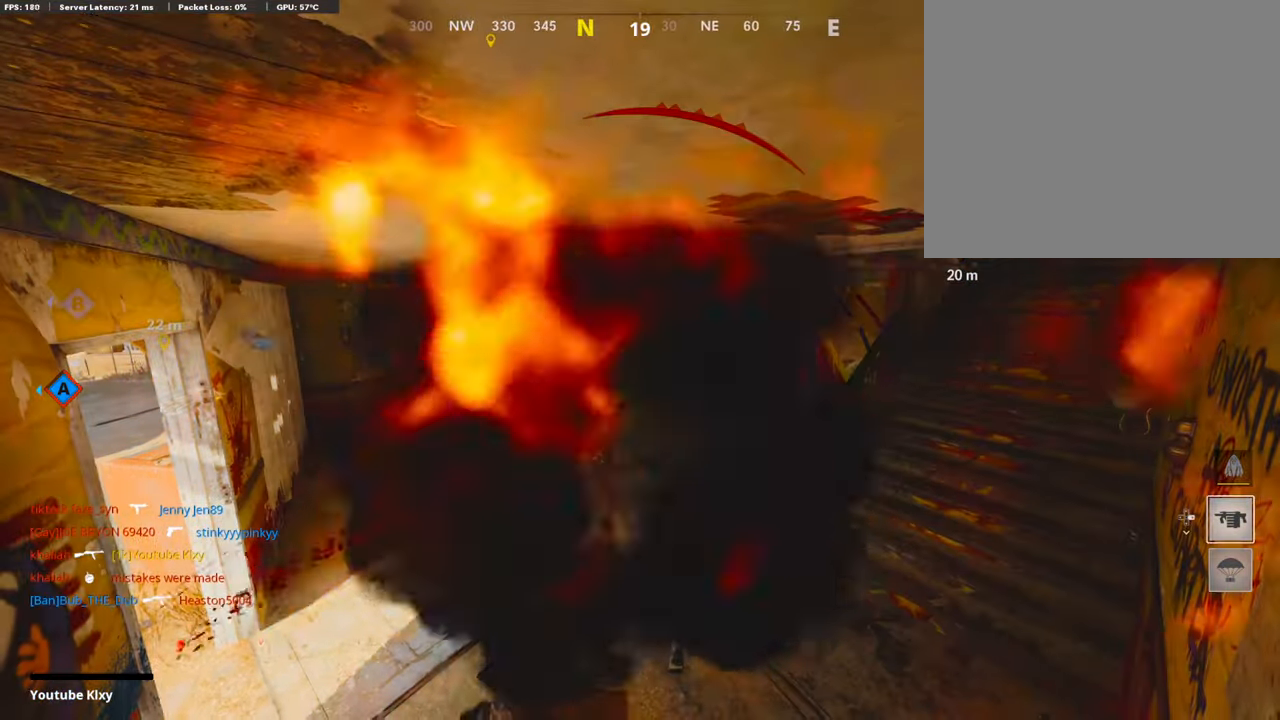
{"buttons": [], "left_stick": "center", "right_stick": "center", "events": []}
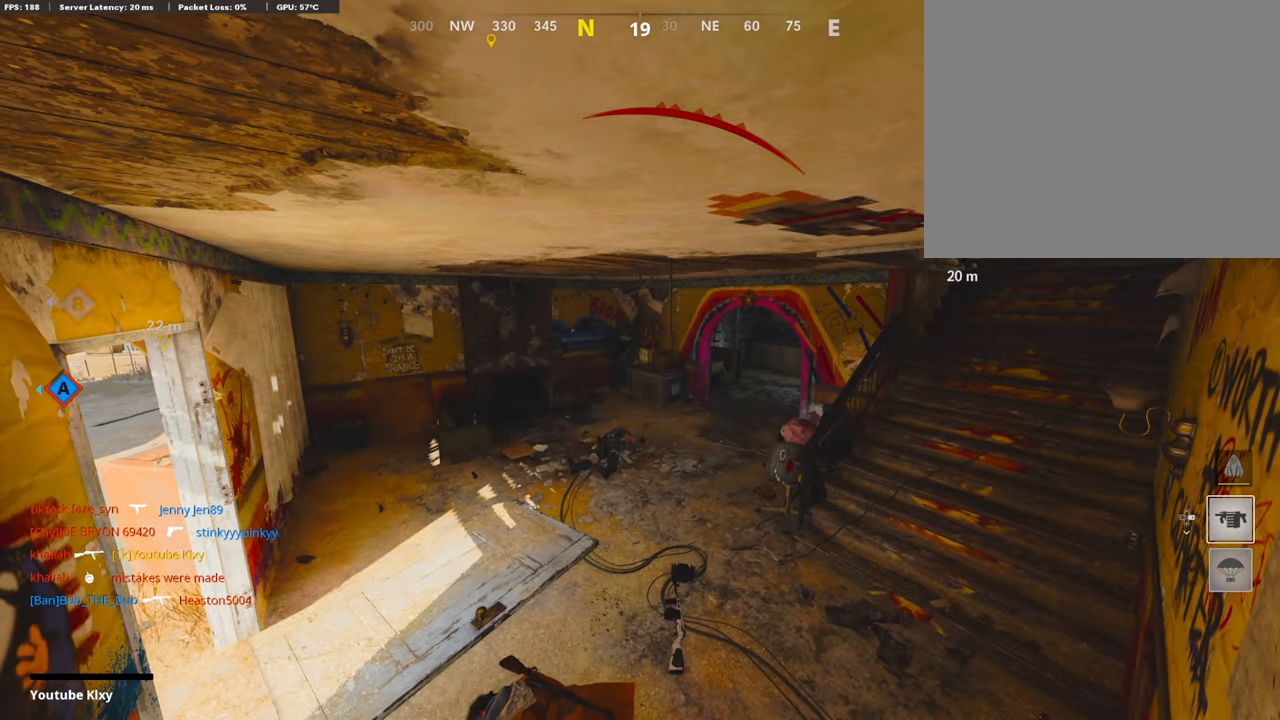
{"buttons": [], "left_stick": "center", "right_stick": "center", "events": []}
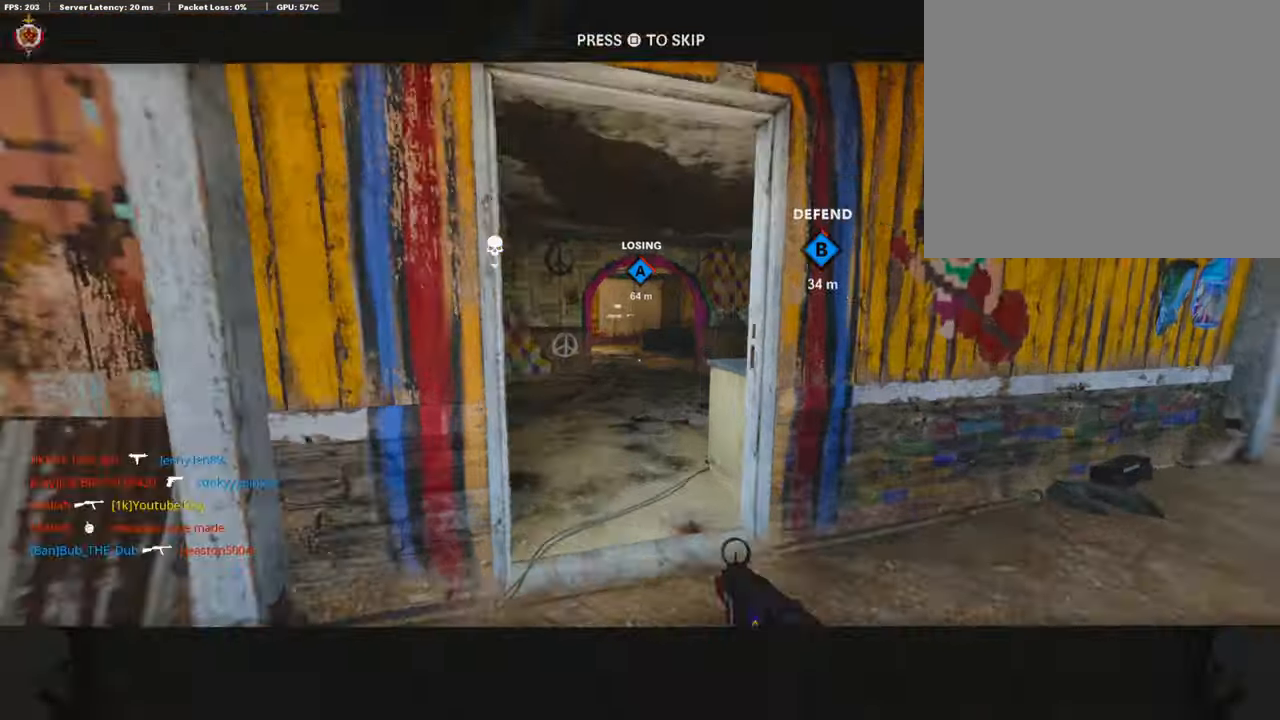
{"buttons": [], "left_stick": "center", "right_stick": "center", "events": []}
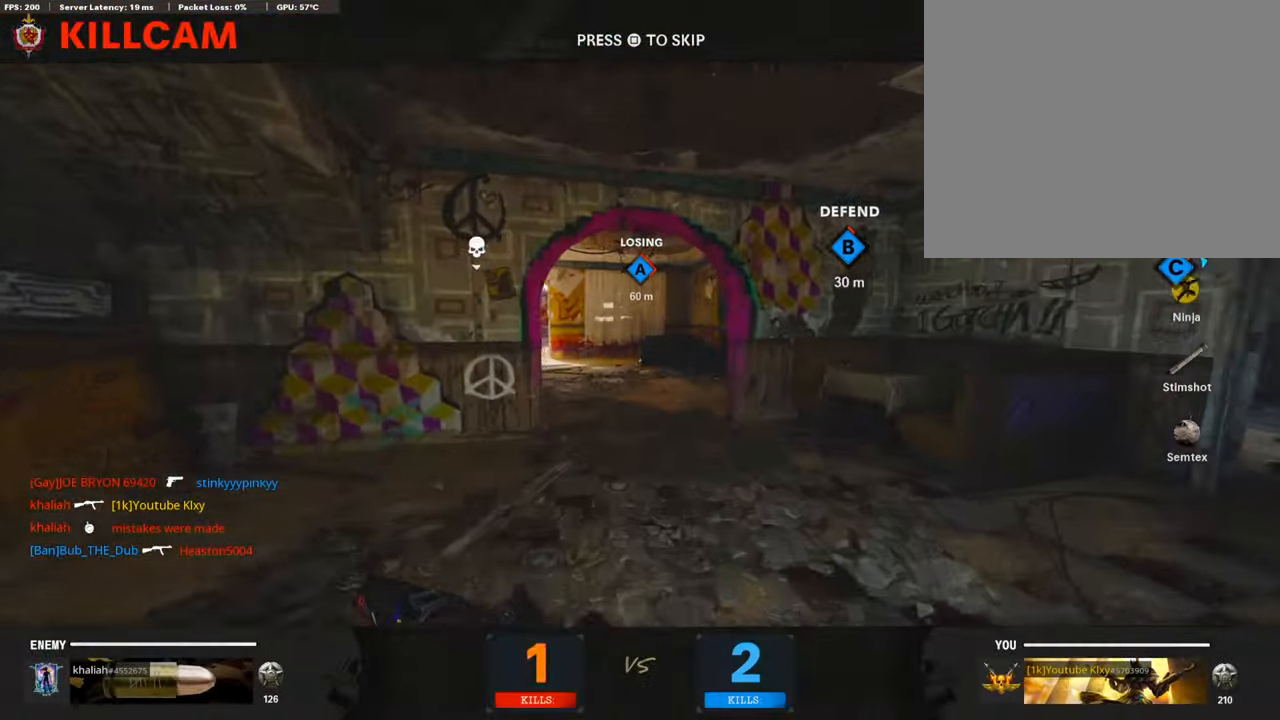
{"buttons": [], "left_stick": "center", "right_stick": "center", "events": []}
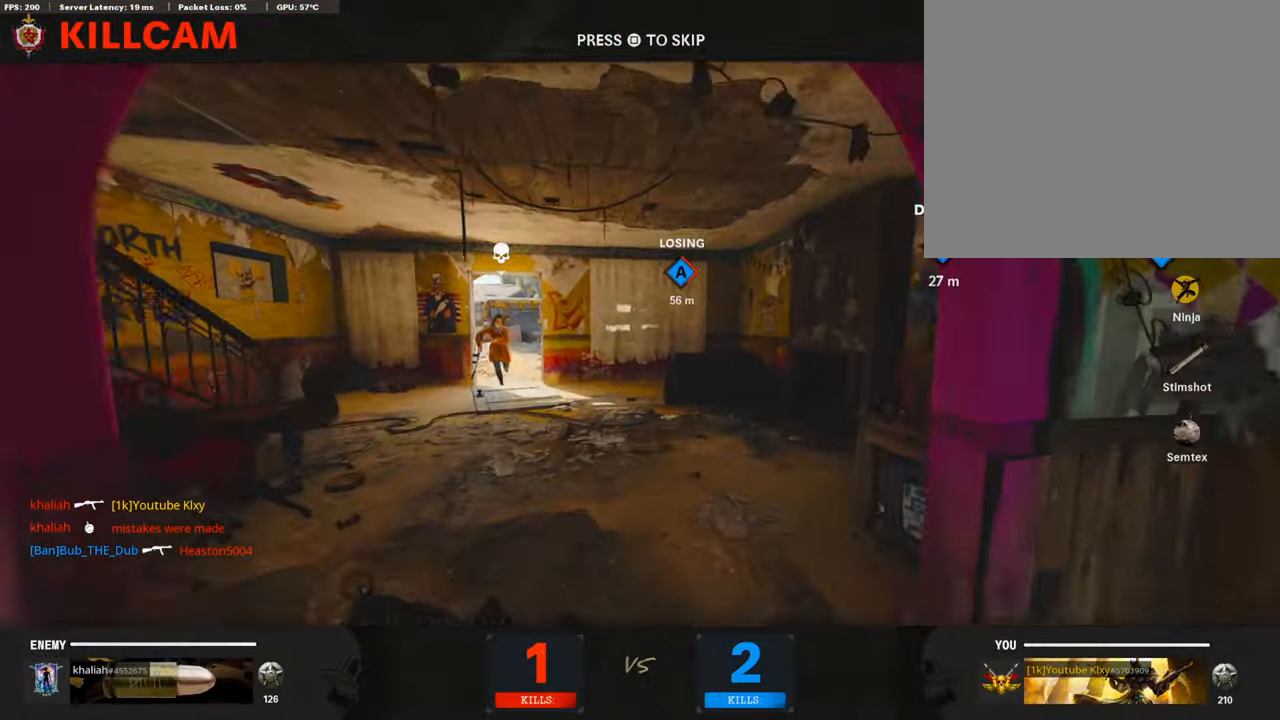
{"buttons": [], "left_stick": "center", "right_stick": "center", "events": []}